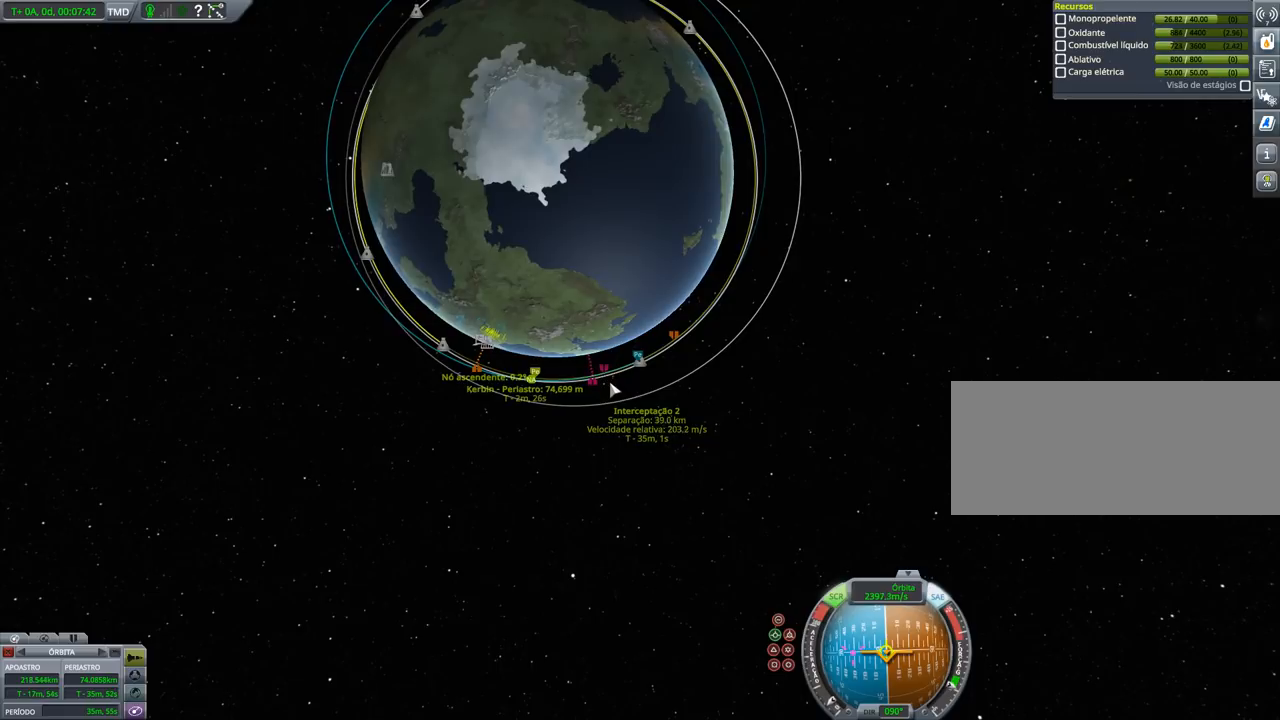
Gameplay with keyboard and mouse; each line is a JSON object with the keys held at the frame after it. "events" lists presses ("down") and releases ("up") of "a", "alt", "caps_lock", "ctrl", "d", "down", "e", "h", "i", "j", "k", "l", "left", "n", "q", "right", "s", "shift", "space", "up", "w", "x" and "z" between this image and that frame as [ms after this image, input, new state], when the widget could be followed in between. No other keys are recorded. Mouse buttons are not recorded. Not read: mouse_move.
{"keys": [], "events": [[200, "x", "down"], [333, "x", "up"]]}
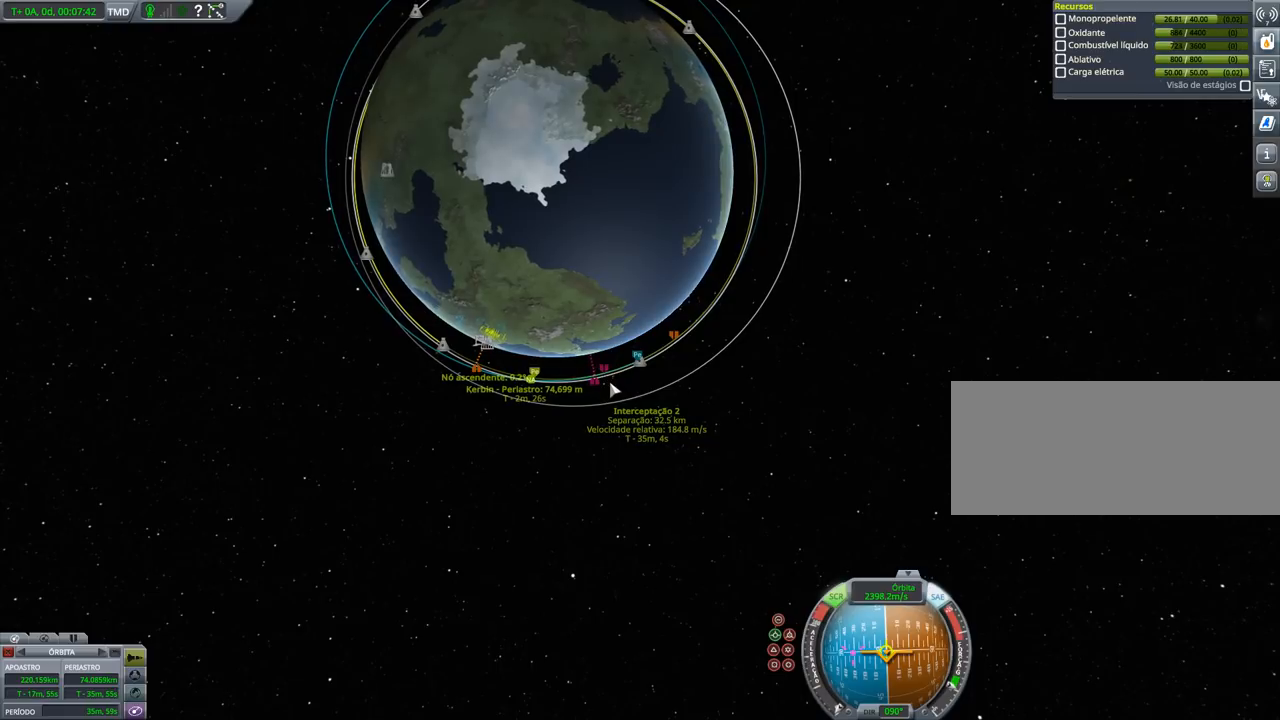
{"keys": [], "events": []}
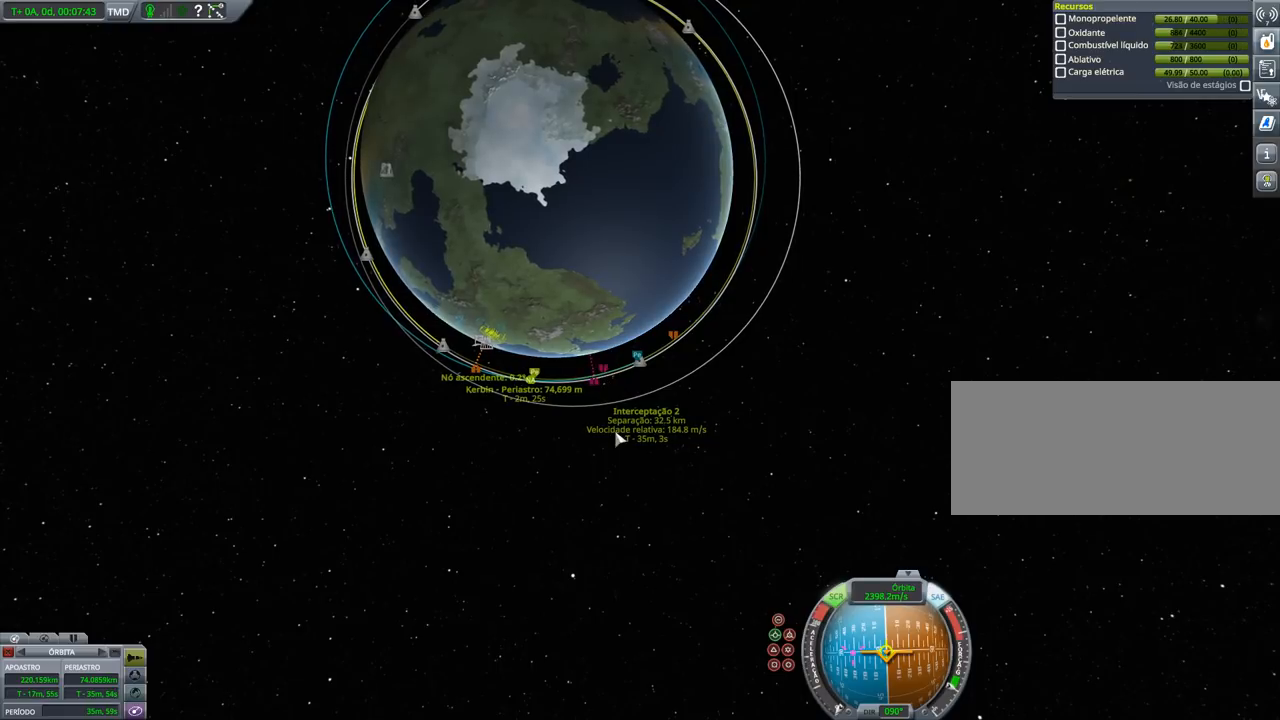
{"keys": [], "events": [[433, "up", "down"], [500, "up", "up"]]}
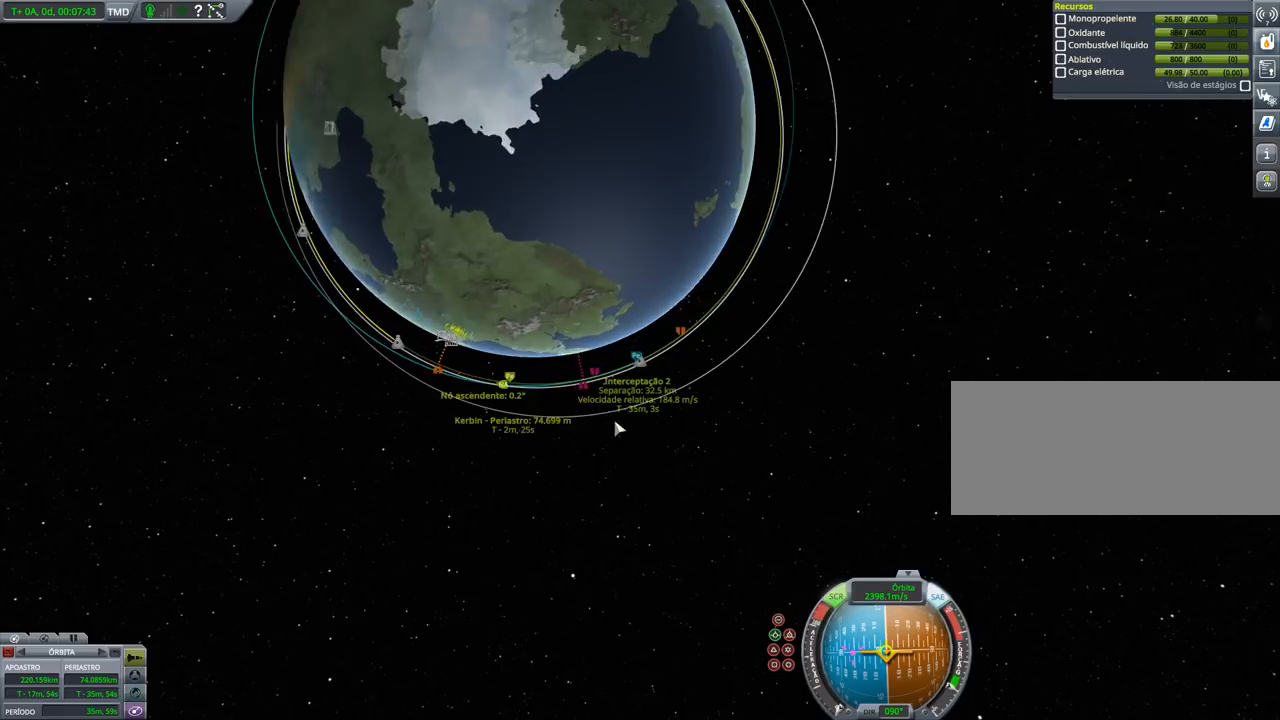
{"keys": [], "events": []}
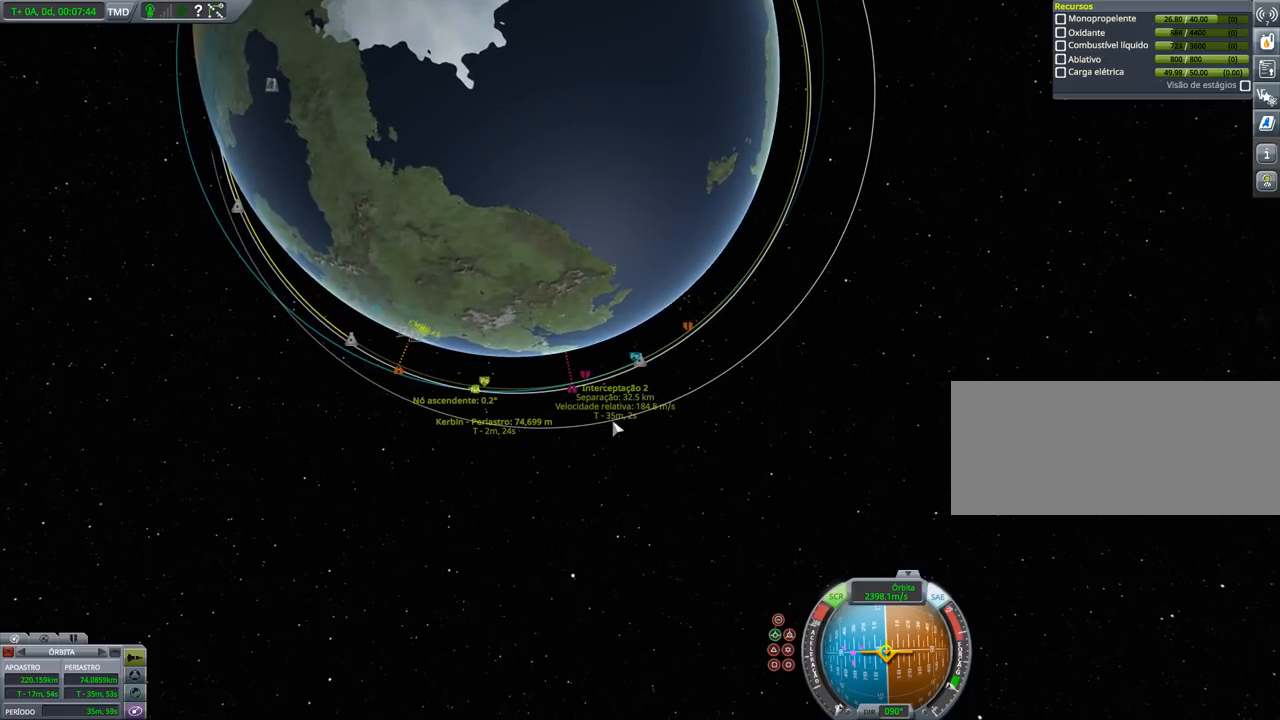
{"keys": [], "events": []}
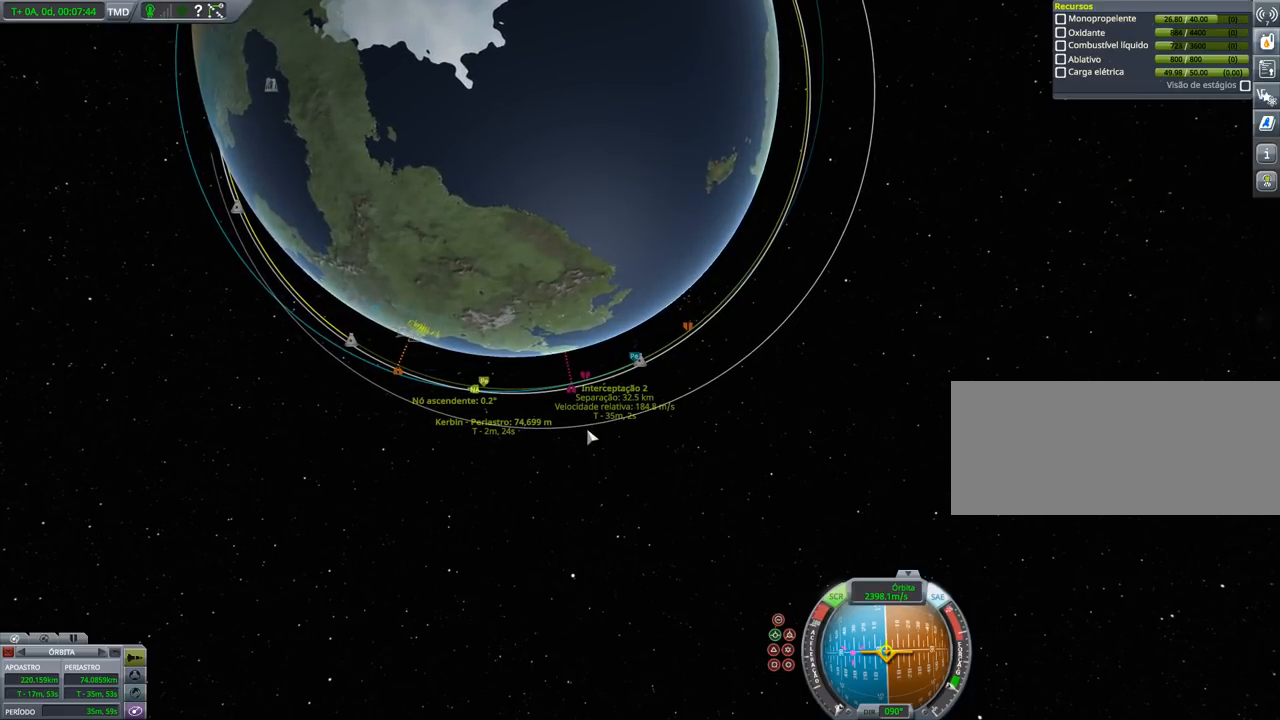
{"keys": [], "events": [[200, "shift", "down"], [267, "shift", "up"], [333, "x", "down"], [433, "x", "up"]]}
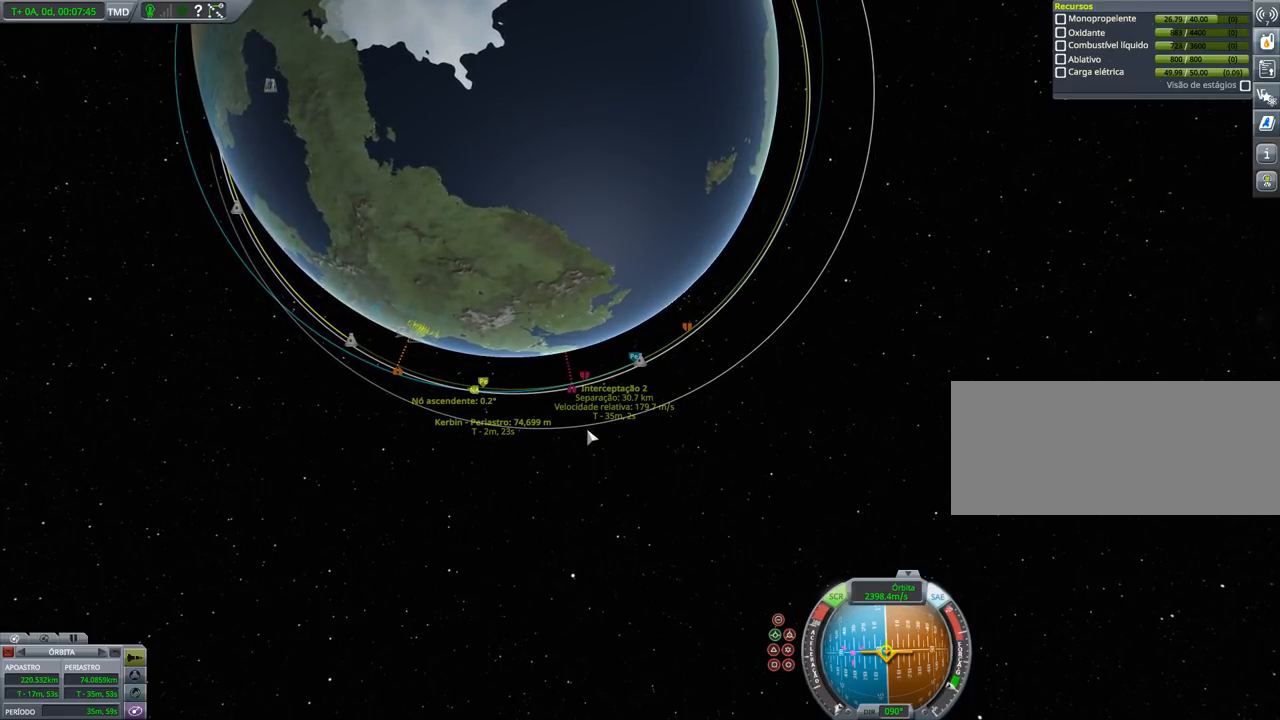
{"keys": ["x"], "events": [[267, "shift", "down"], [400, "shift", "up"], [500, "x", "down"]]}
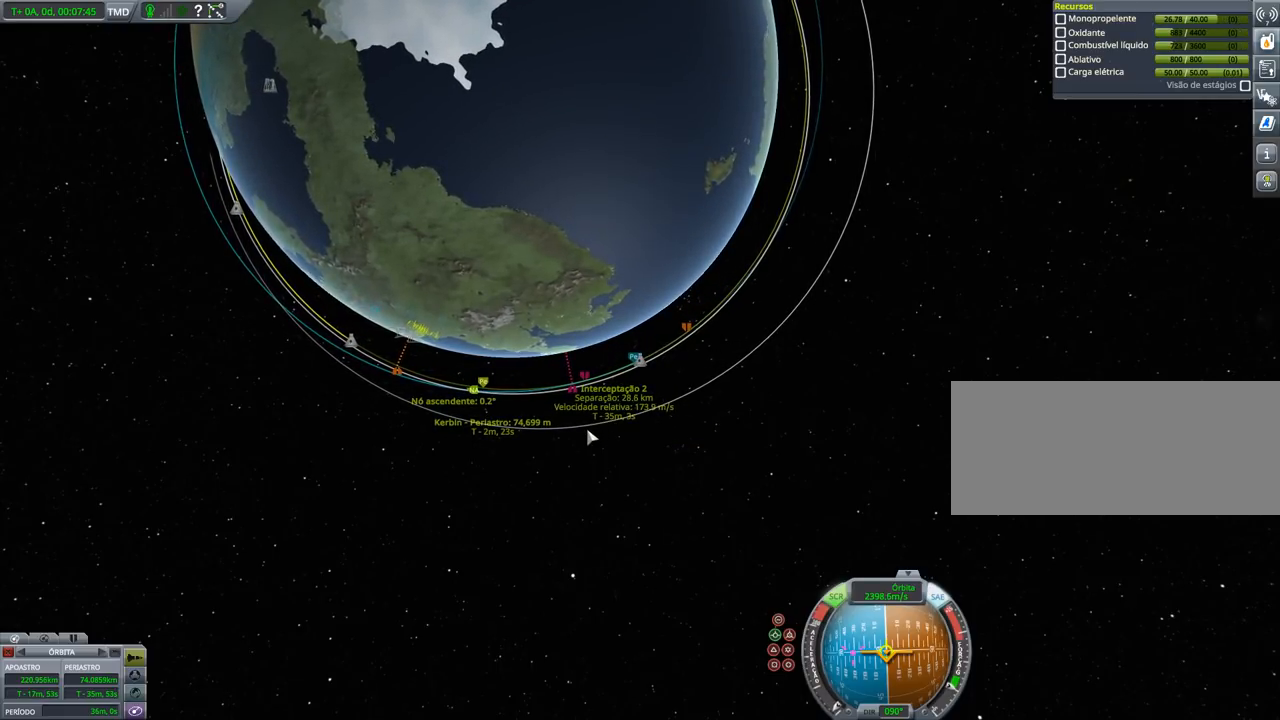
{"keys": [], "events": [[67, "x", "up"], [367, "shift", "down"], [467, "shift", "up"]]}
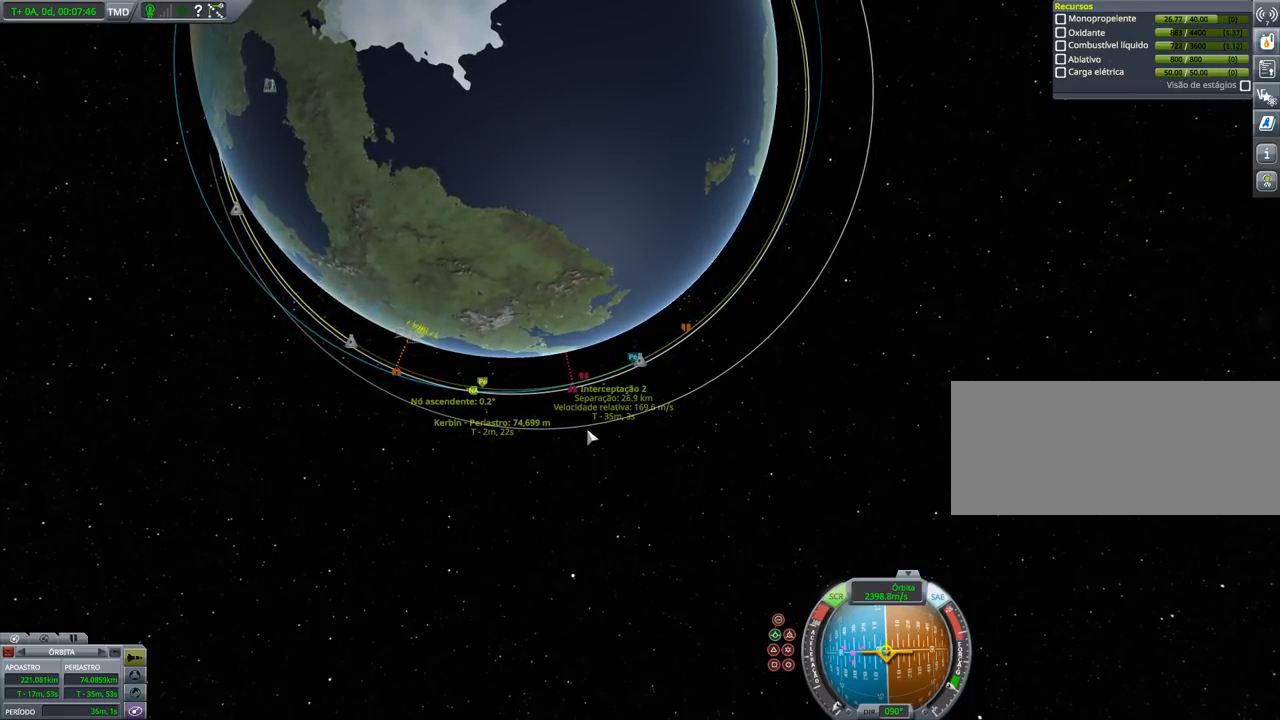
{"keys": [], "events": [[133, "x", "down"], [233, "x", "up"]]}
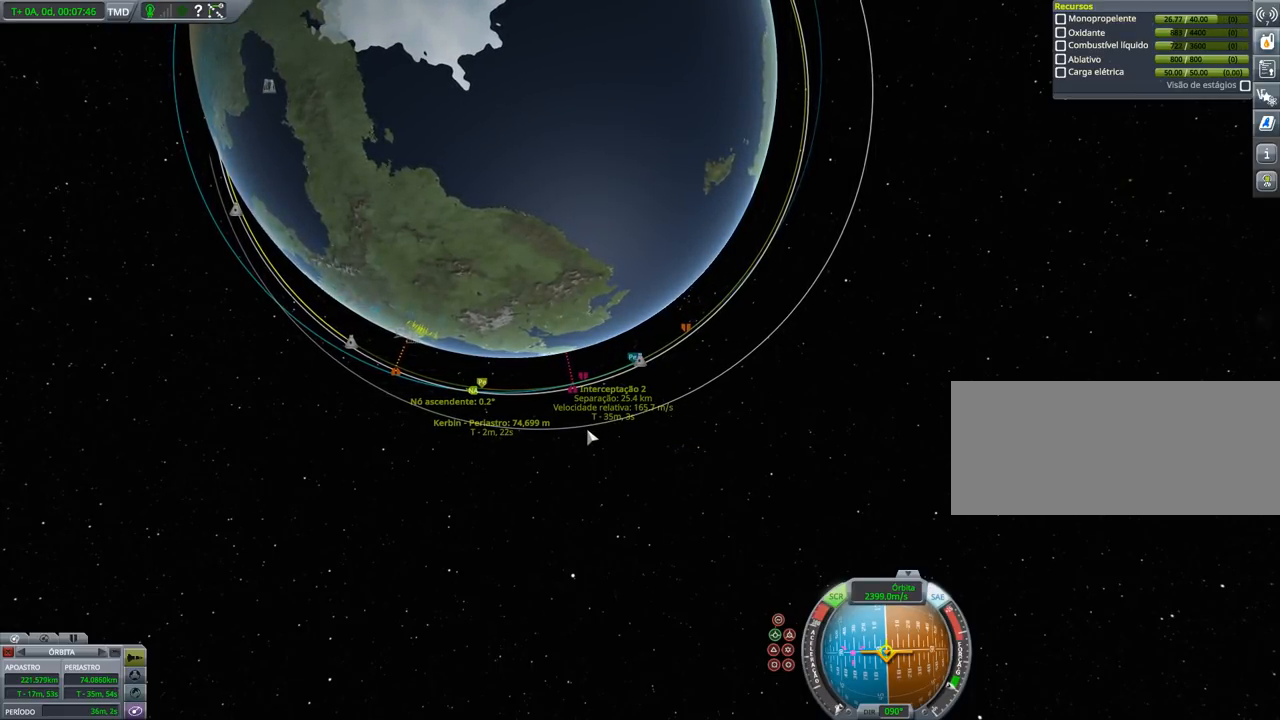
{"keys": [], "events": [[67, "shift", "down"], [200, "shift", "up"], [267, "x", "down"], [333, "x", "up"]]}
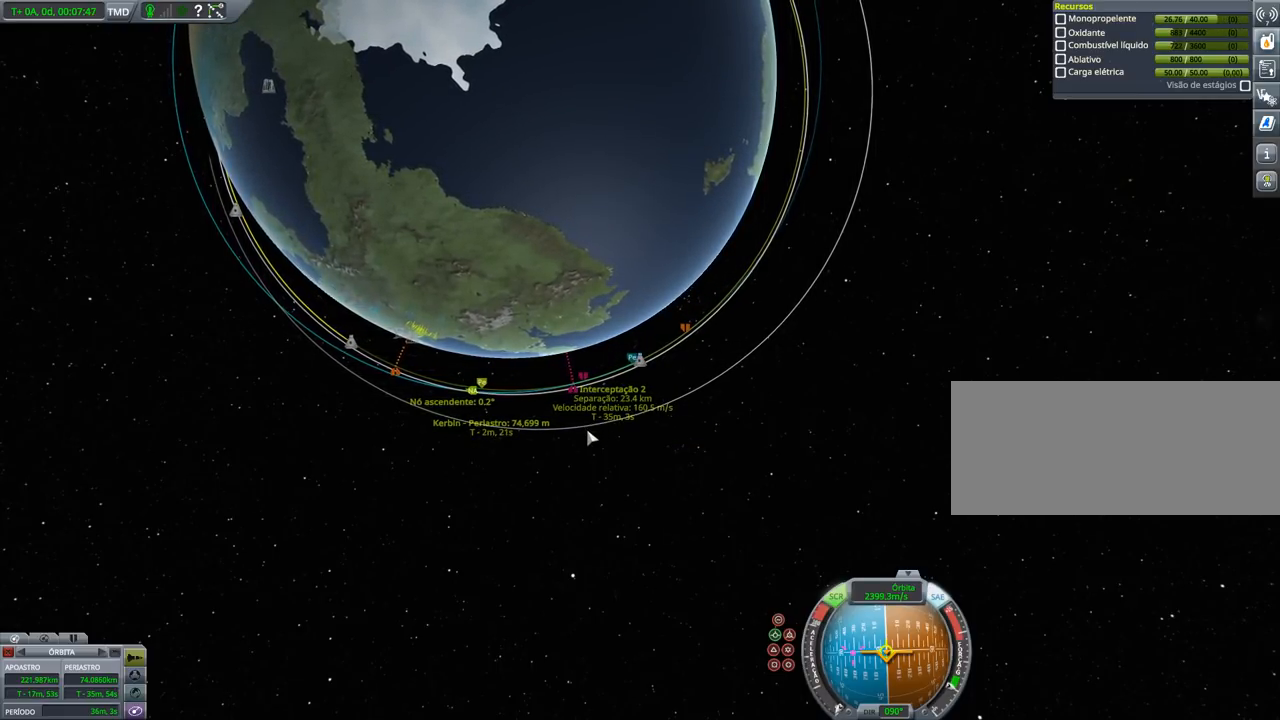
{"keys": [], "events": [[167, "up", "down"], [267, "up", "up"]]}
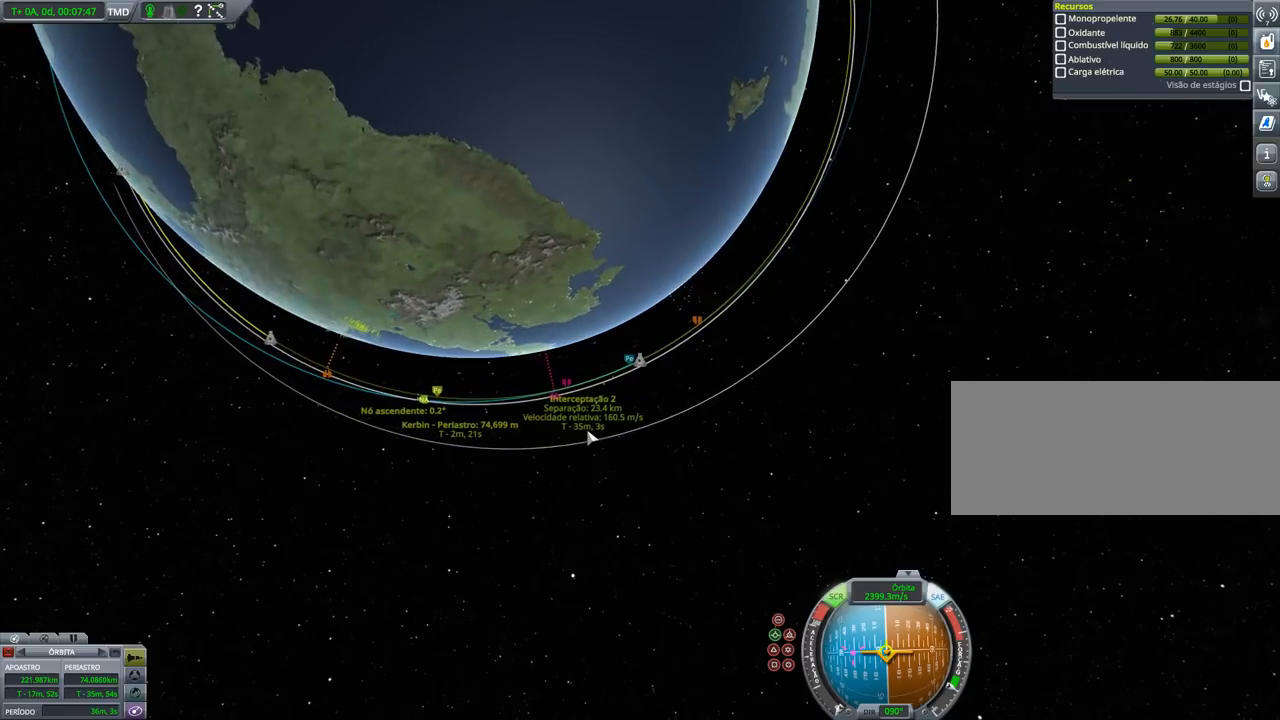
{"keys": [], "events": [[267, "up", "down"], [433, "up", "up"]]}
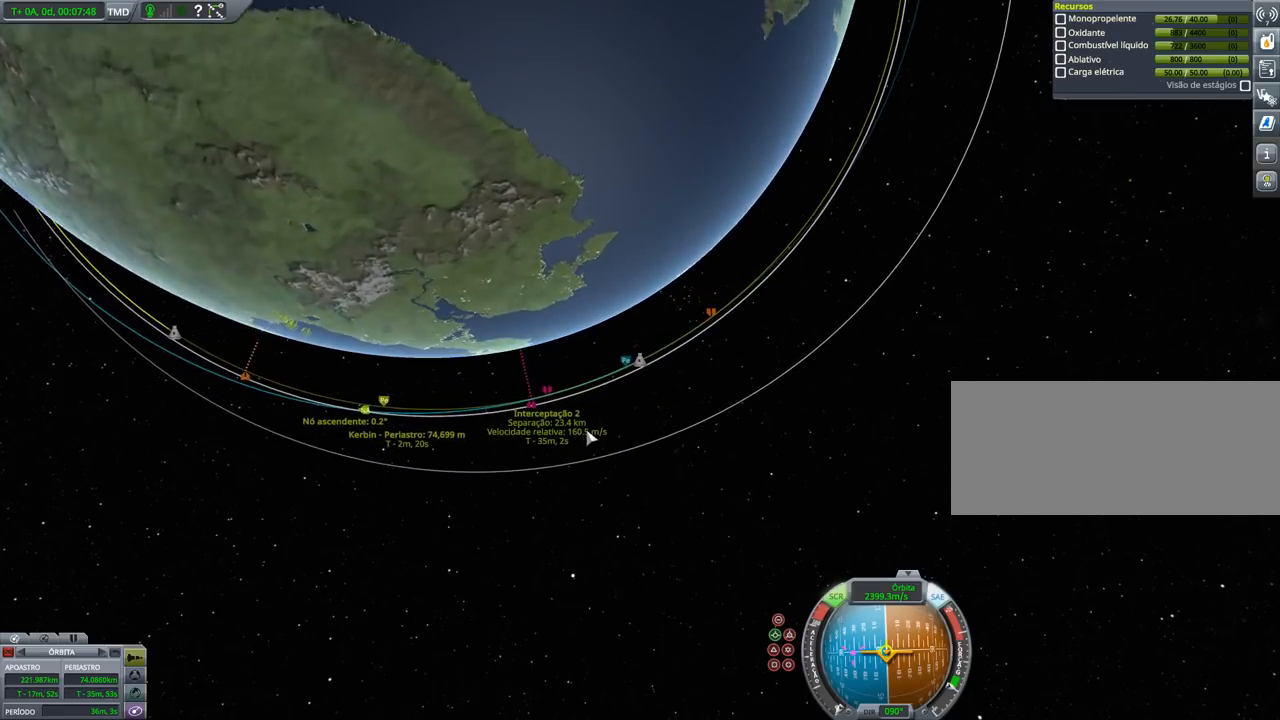
{"keys": [], "events": []}
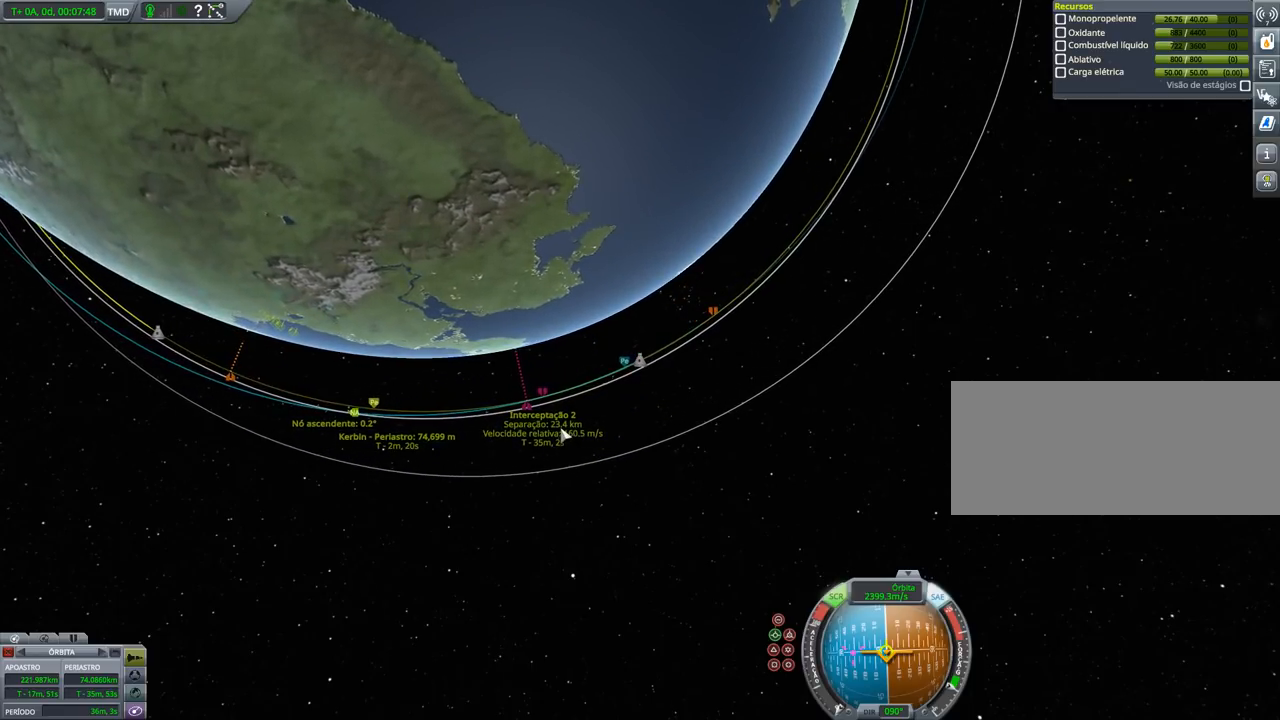
{"keys": ["shift"], "events": [[400, "shift", "down"]]}
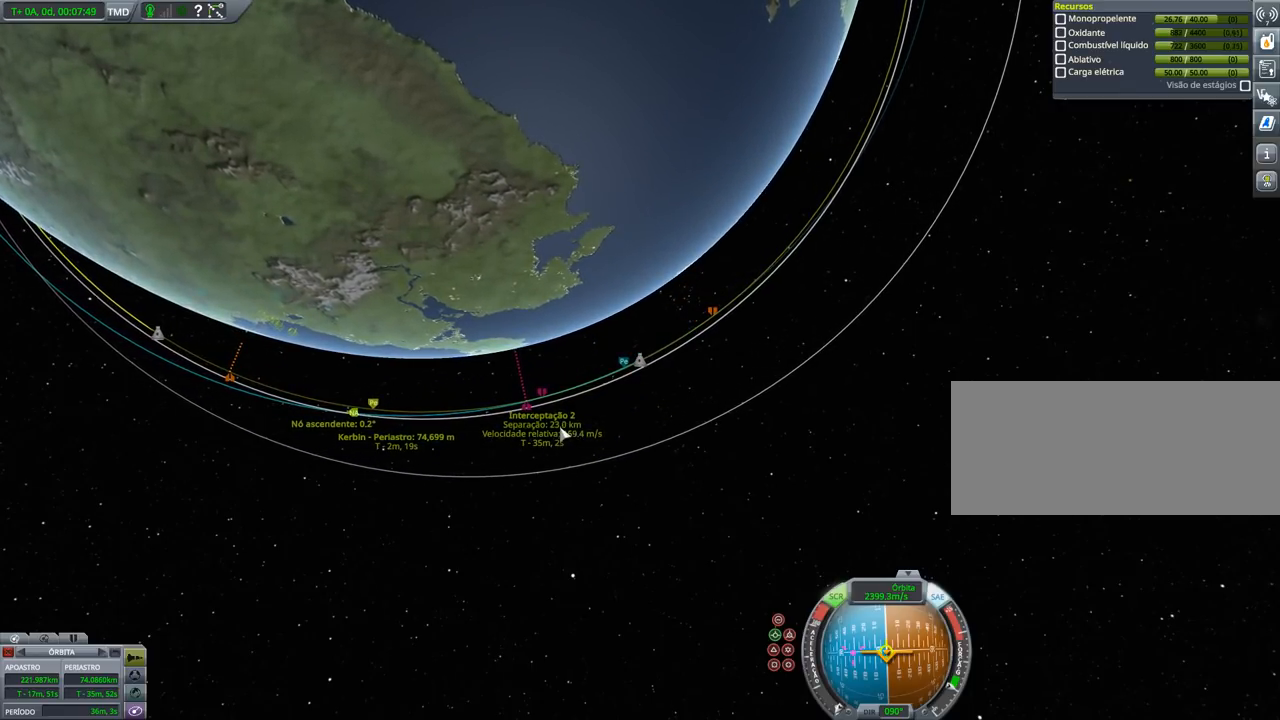
{"keys": [], "events": [[33, "shift", "up"], [133, "x", "down"], [233, "x", "up"]]}
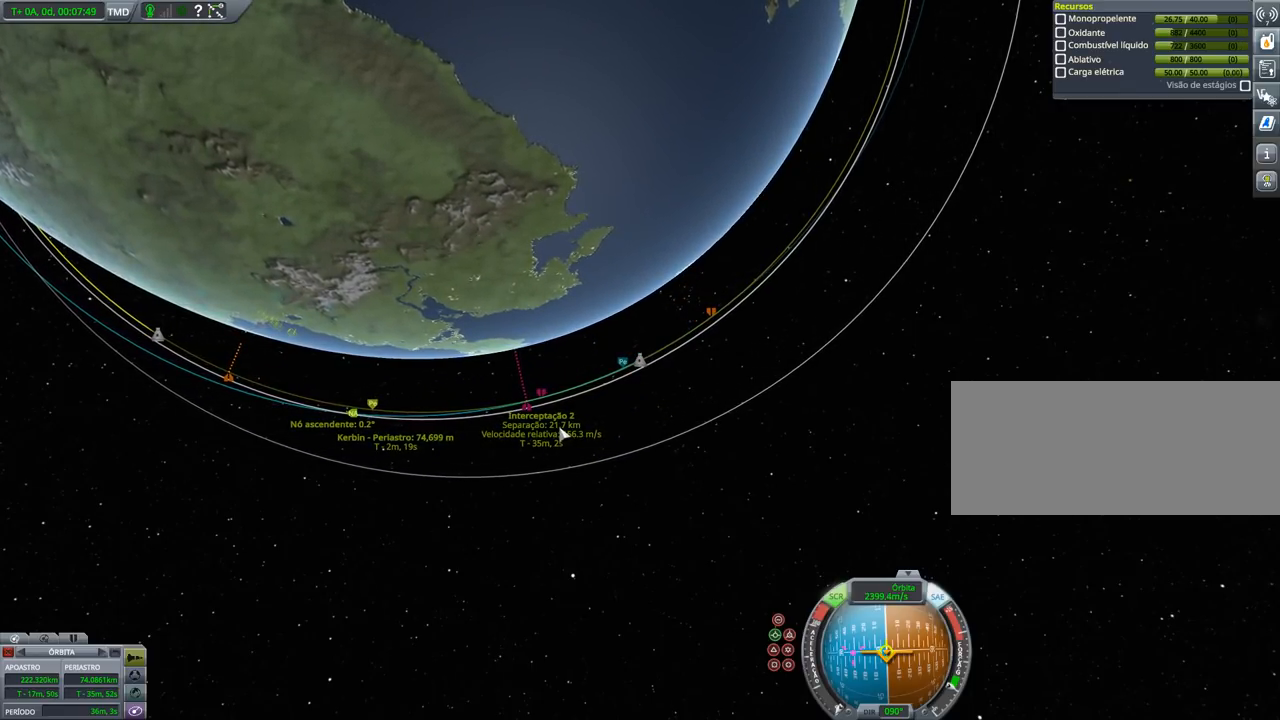
{"keys": [], "events": [[100, "shift", "down"], [267, "shift", "up"], [300, "x", "down"], [433, "x", "up"]]}
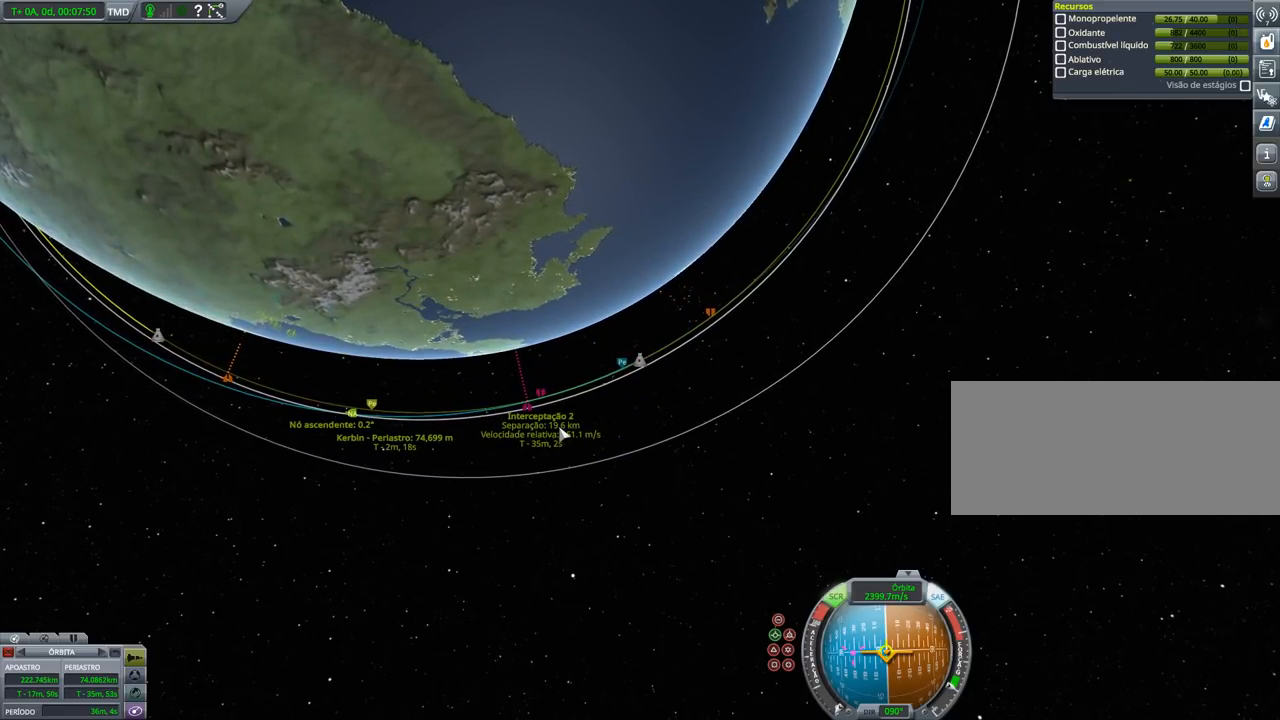
{"keys": ["x"], "events": [[233, "shift", "down"], [300, "shift", "up"], [467, "x", "down"]]}
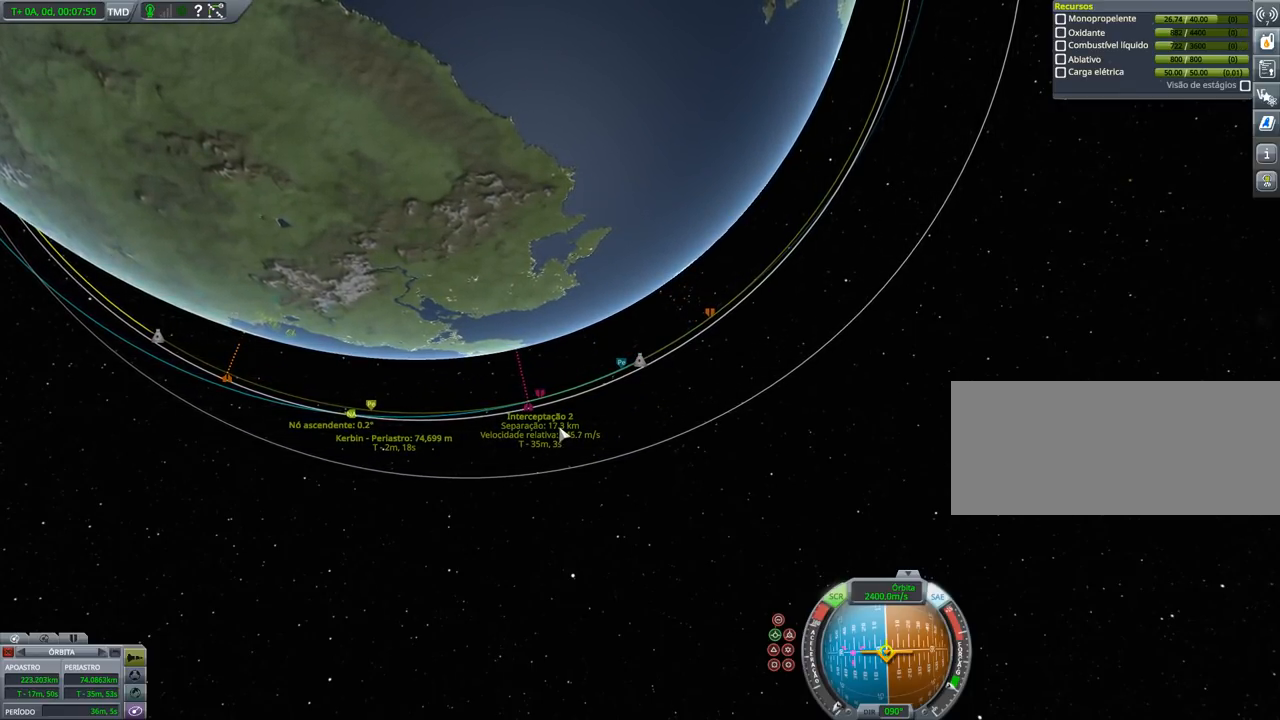
{"keys": [], "events": [[100, "x", "up"]]}
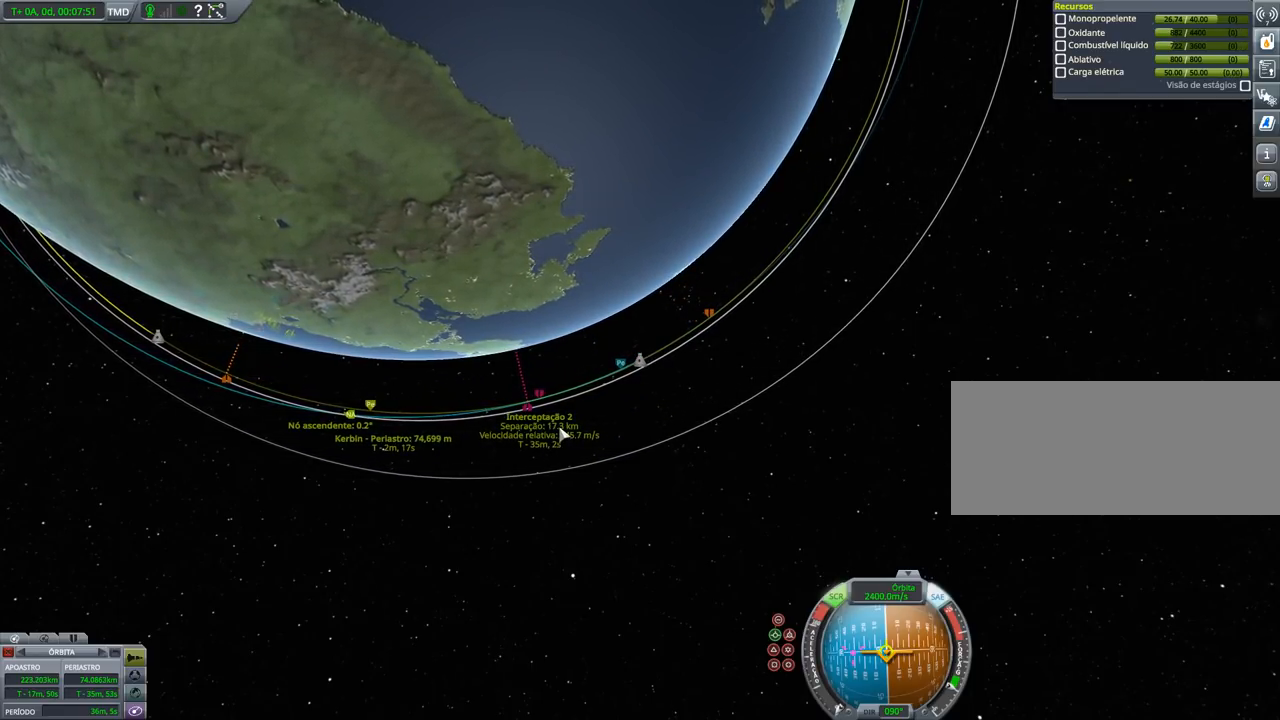
{"keys": [], "events": [[67, "shift", "down"], [167, "shift", "up"], [200, "x", "down"], [300, "x", "up"]]}
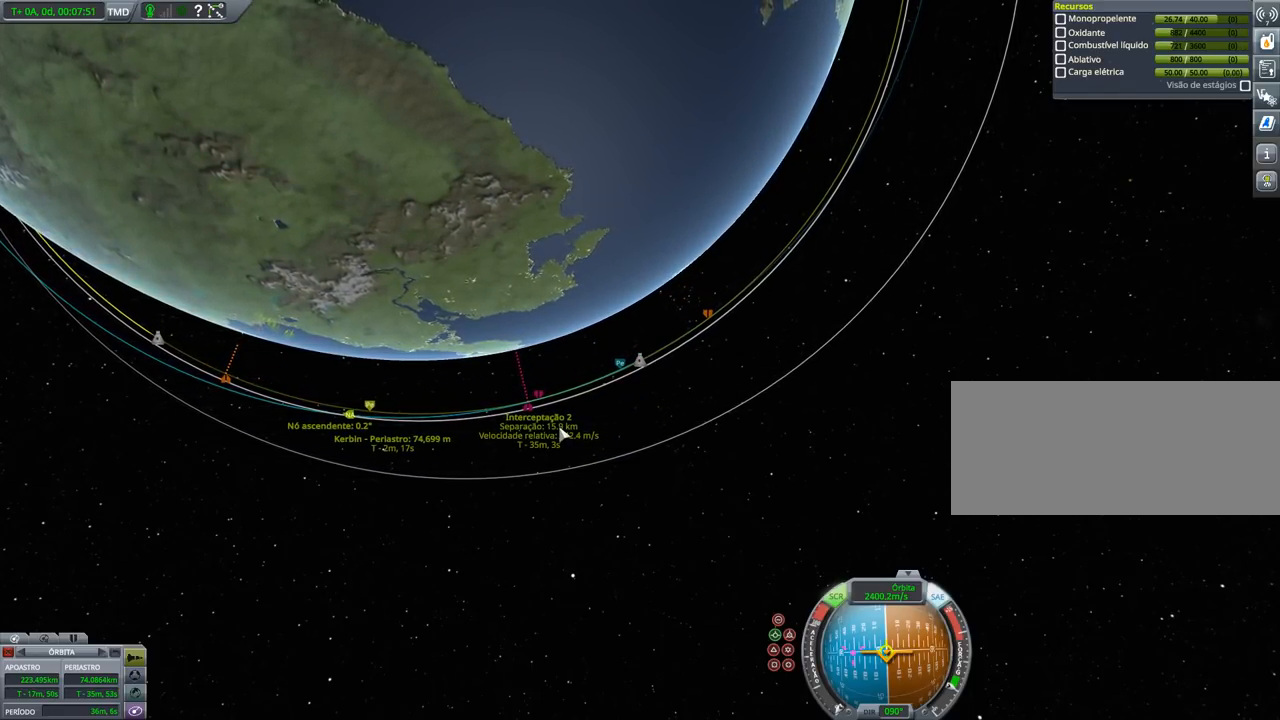
{"keys": [], "events": [[167, "shift", "down"], [300, "shift", "up"], [300, "x", "down"], [467, "x", "up"]]}
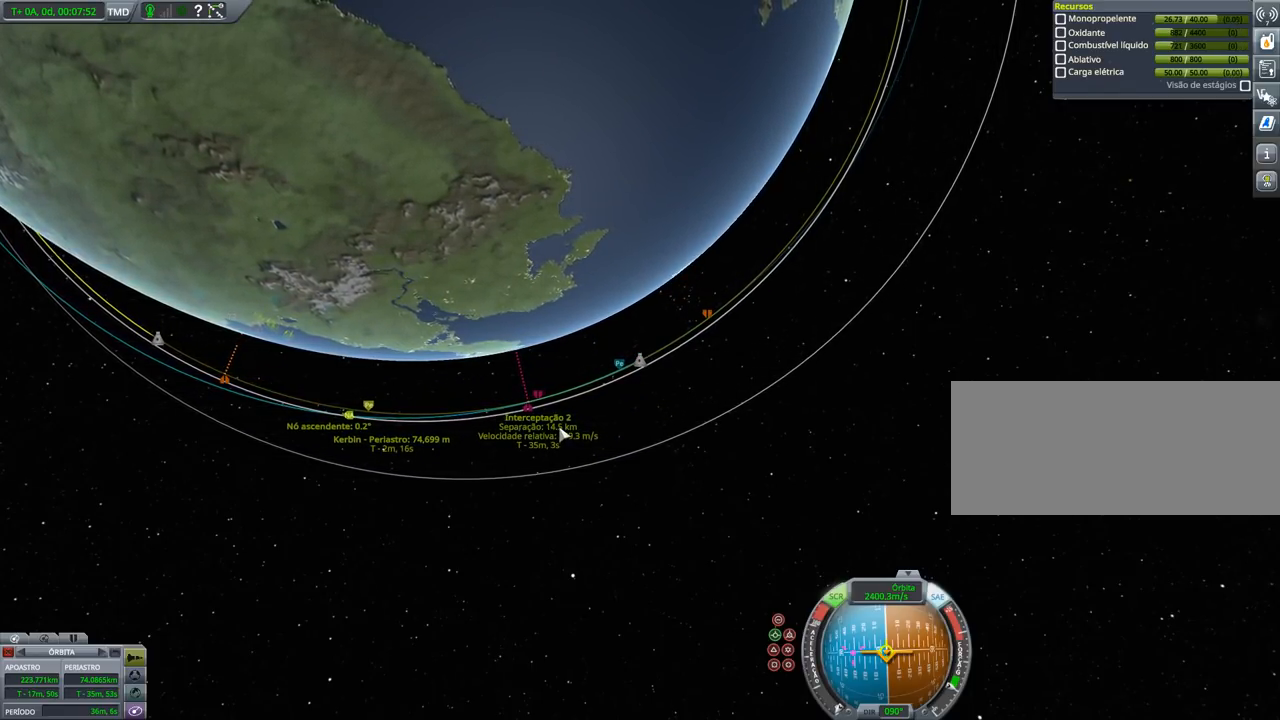
{"keys": [], "events": [[333, "shift", "down"], [467, "shift", "up"]]}
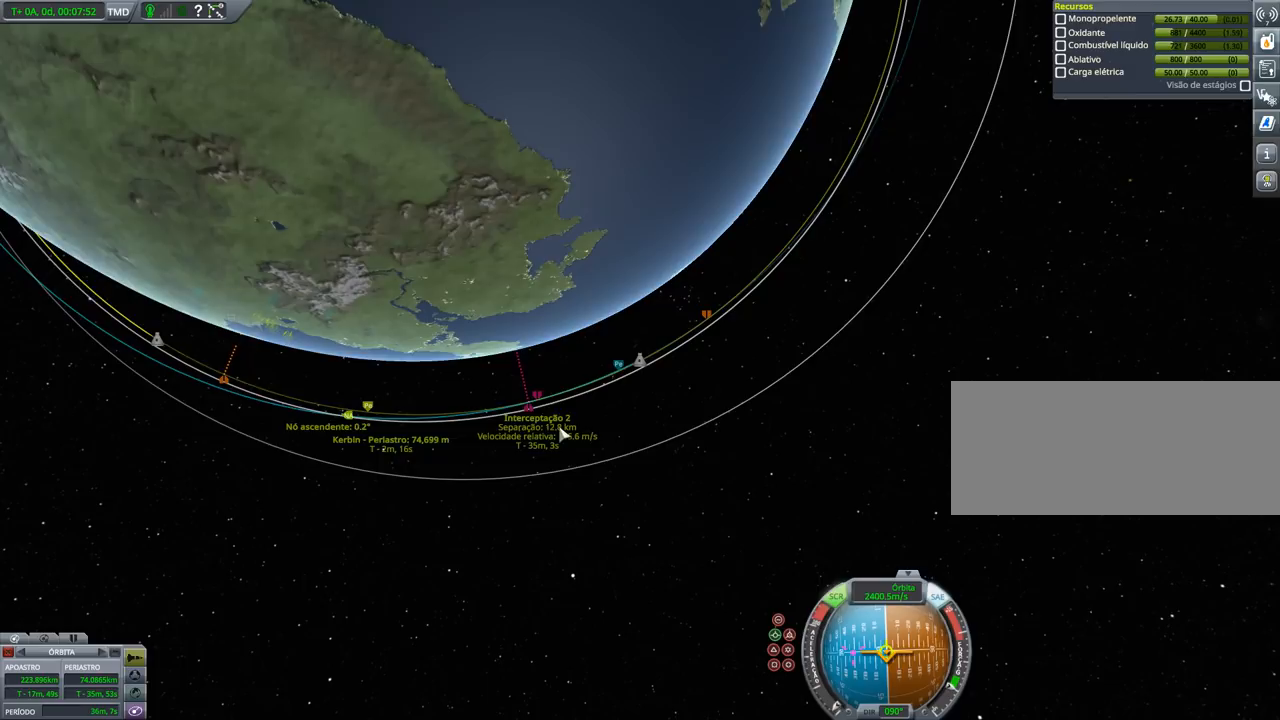
{"keys": ["shift"], "events": [[33, "x", "down"], [167, "x", "up"], [500, "shift", "down"]]}
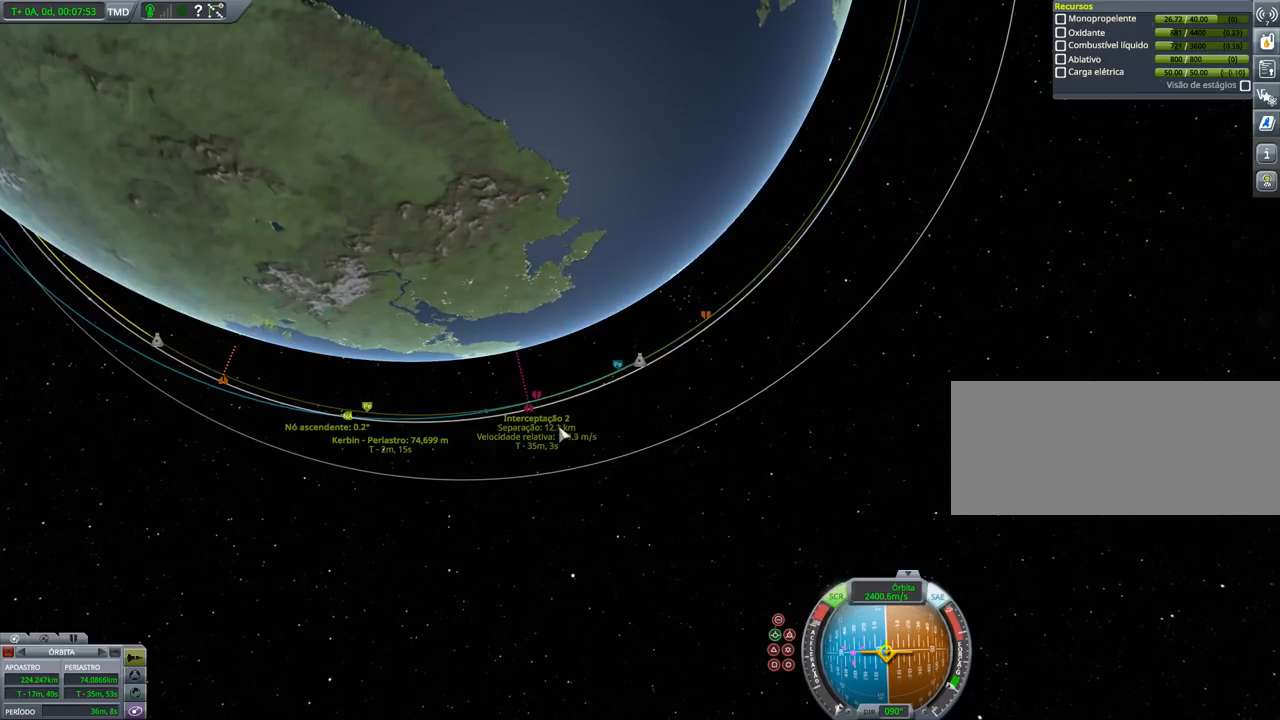
{"keys": [], "events": [[133, "shift", "up"], [300, "x", "down"], [400, "x", "up"]]}
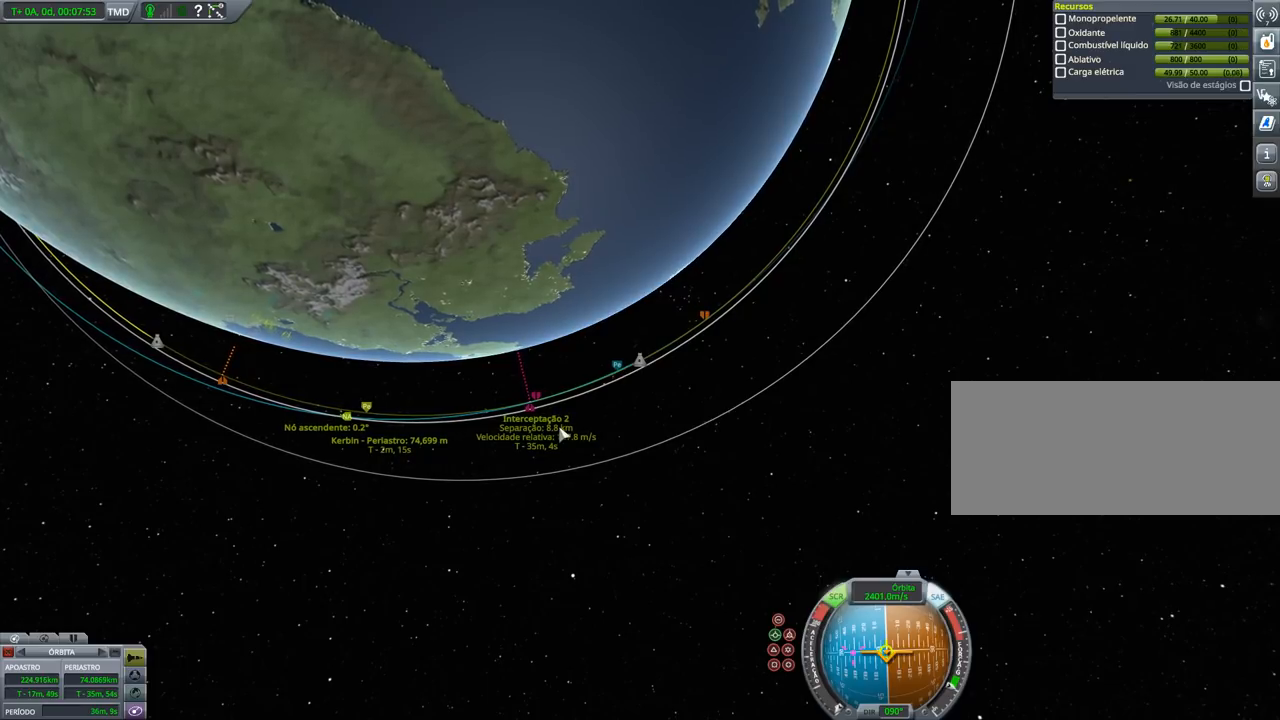
{"keys": [], "events": []}